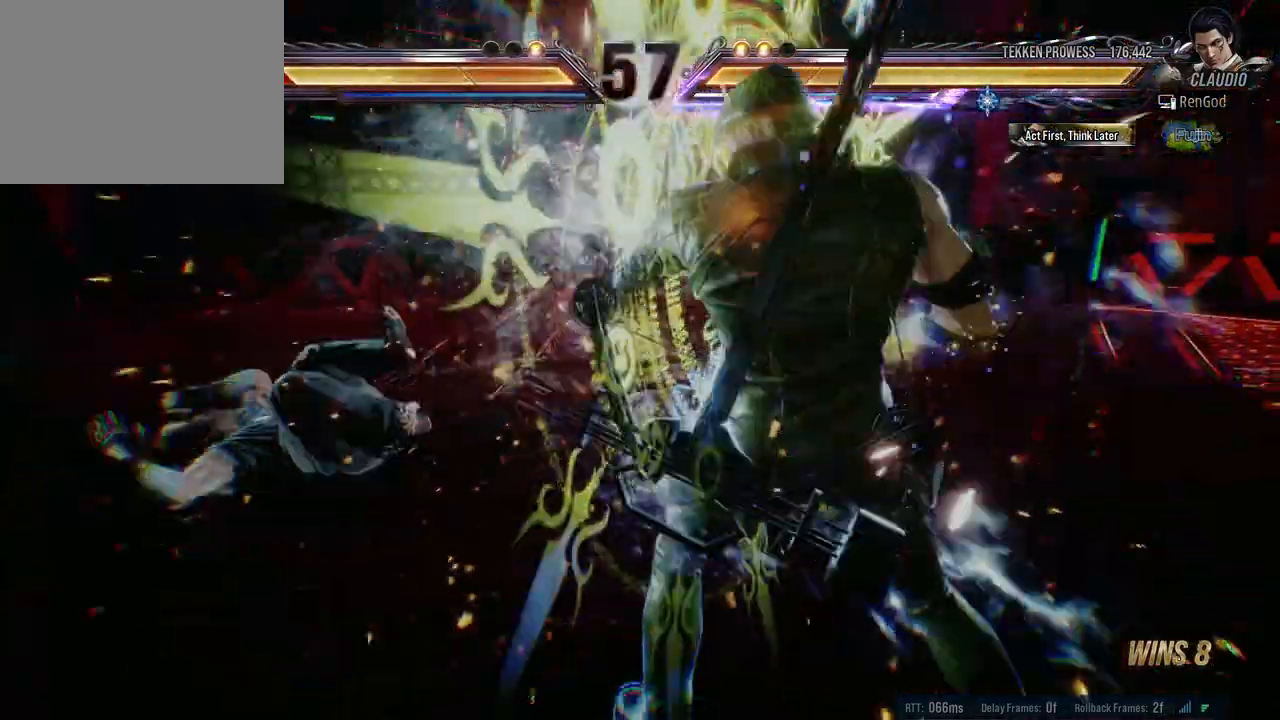
Gameplay with a controller (Xbox layout); each line is a JSON object with the inputs held at the frame after it. "events" lists button and stick changes between this image and that frame as [ms after this image, input, new state], when the widget could be followed in between. Not read: L2 R2.
{"buttons": [], "left_stick": "left", "right_stick": "center", "events": [[83, "B", "up"]]}
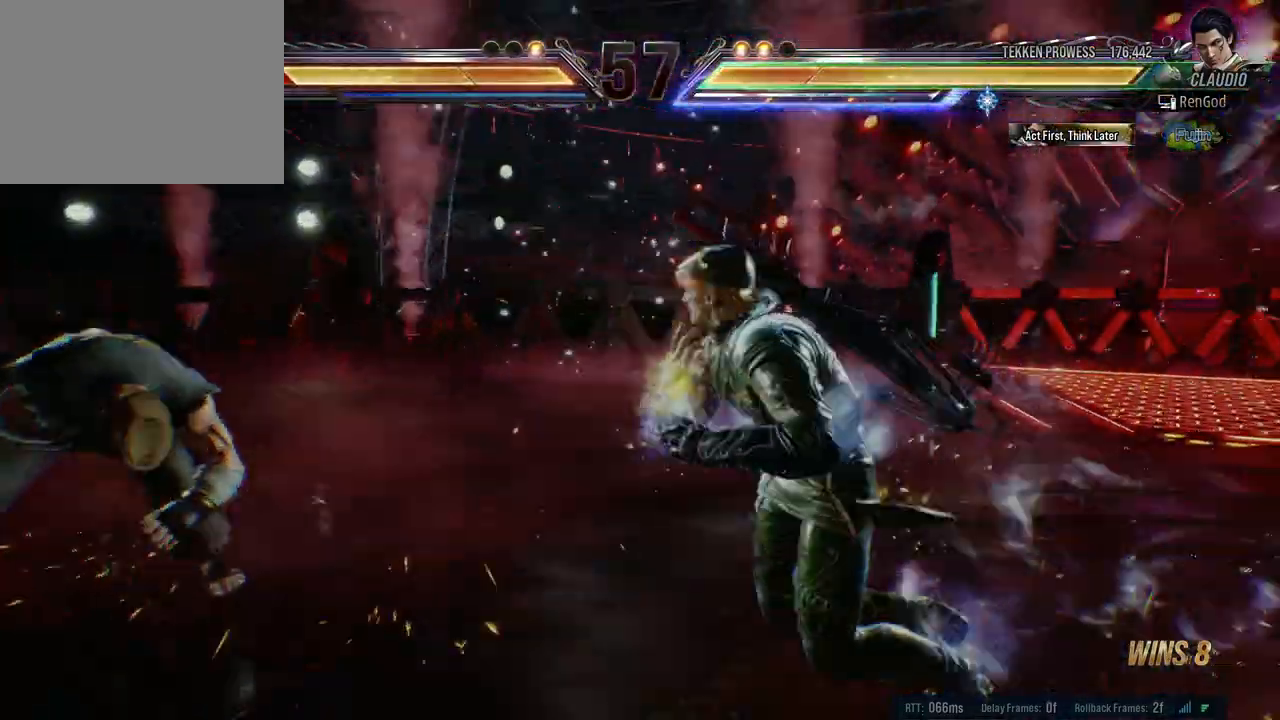
{"buttons": [], "left_stick": "left", "right_stick": "center", "events": [[167, "B", "down"], [233, "B", "up"], [300, "B", "down"], [417, "B", "up"]]}
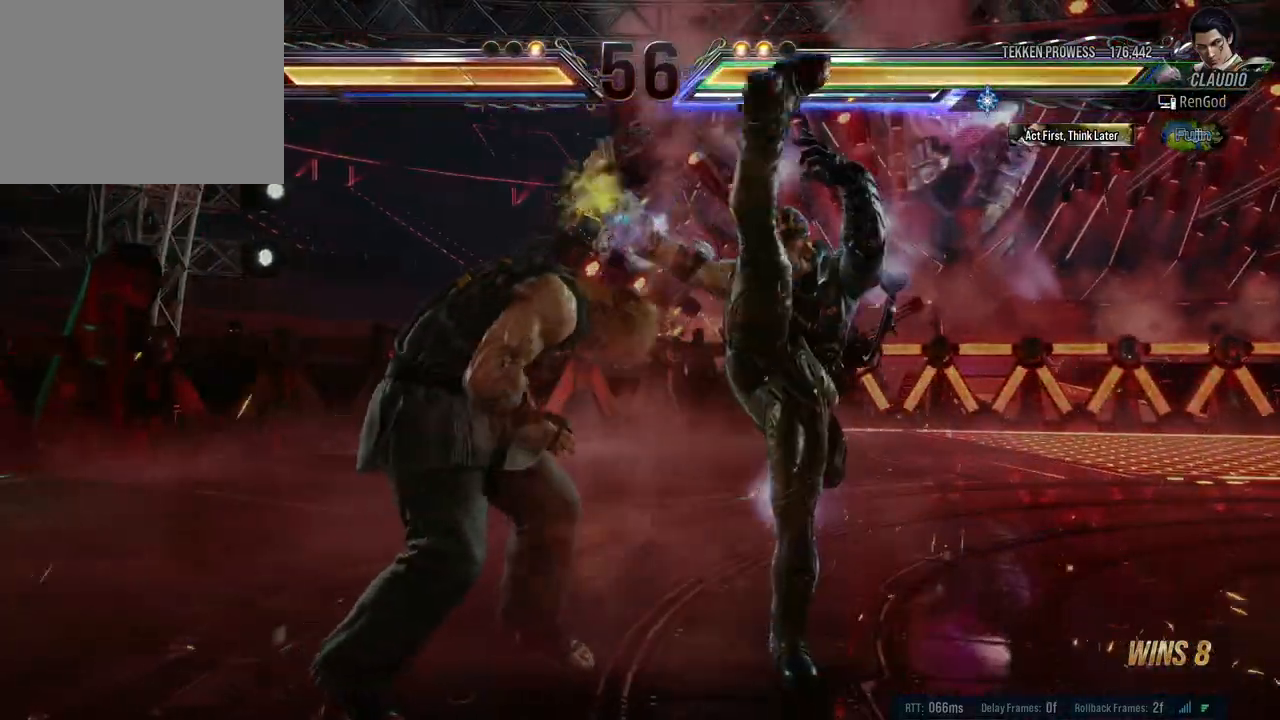
{"buttons": [], "left_stick": "up", "right_stick": "center", "events": [[33, "left_stick", "center"], [417, "left_stick", "up"]]}
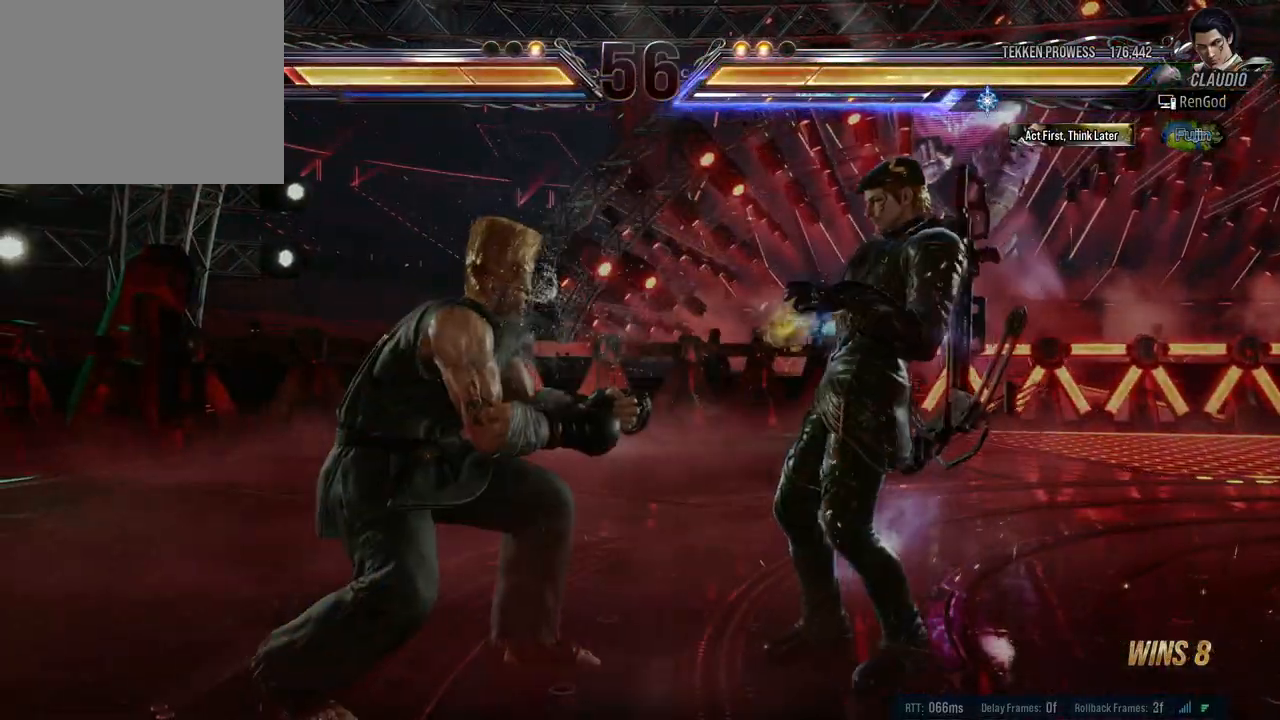
{"buttons": [], "left_stick": "center", "right_stick": "center", "events": [[17, "left_stick", "center"], [83, "B", "down"], [200, "B", "up"]]}
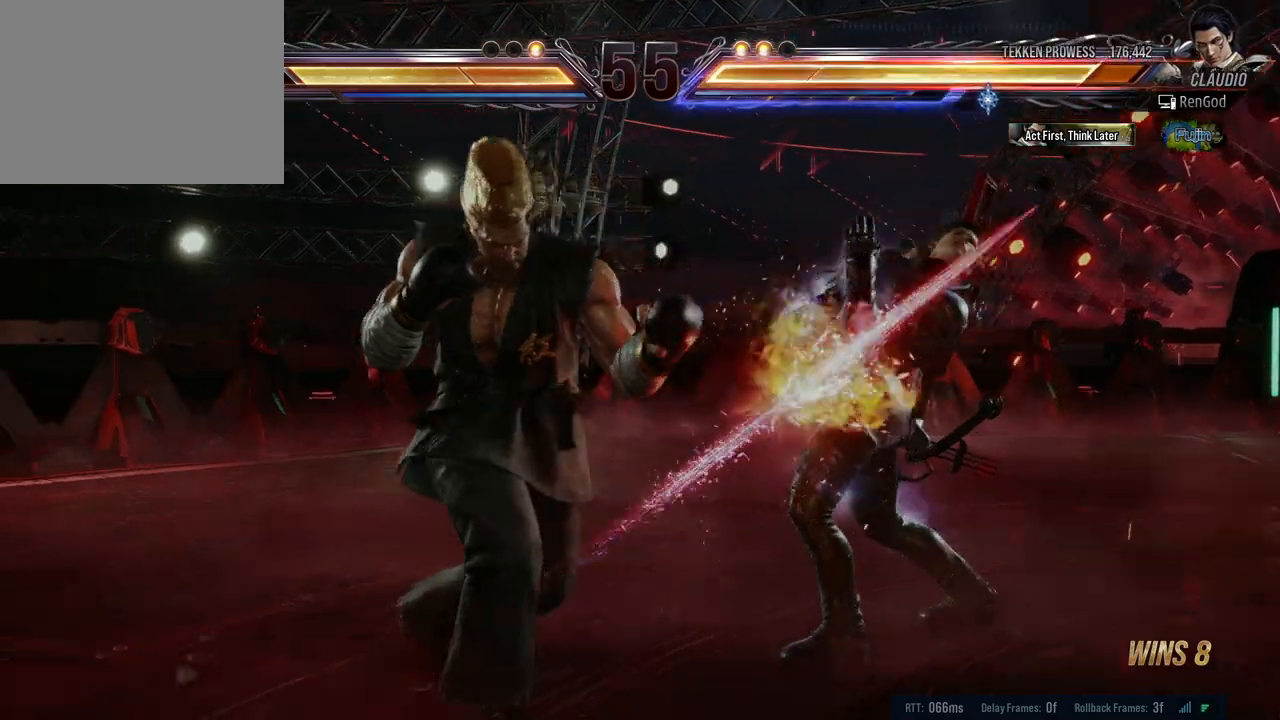
{"buttons": [], "left_stick": "right", "right_stick": "center", "events": [[183, "left_stick", "right"]]}
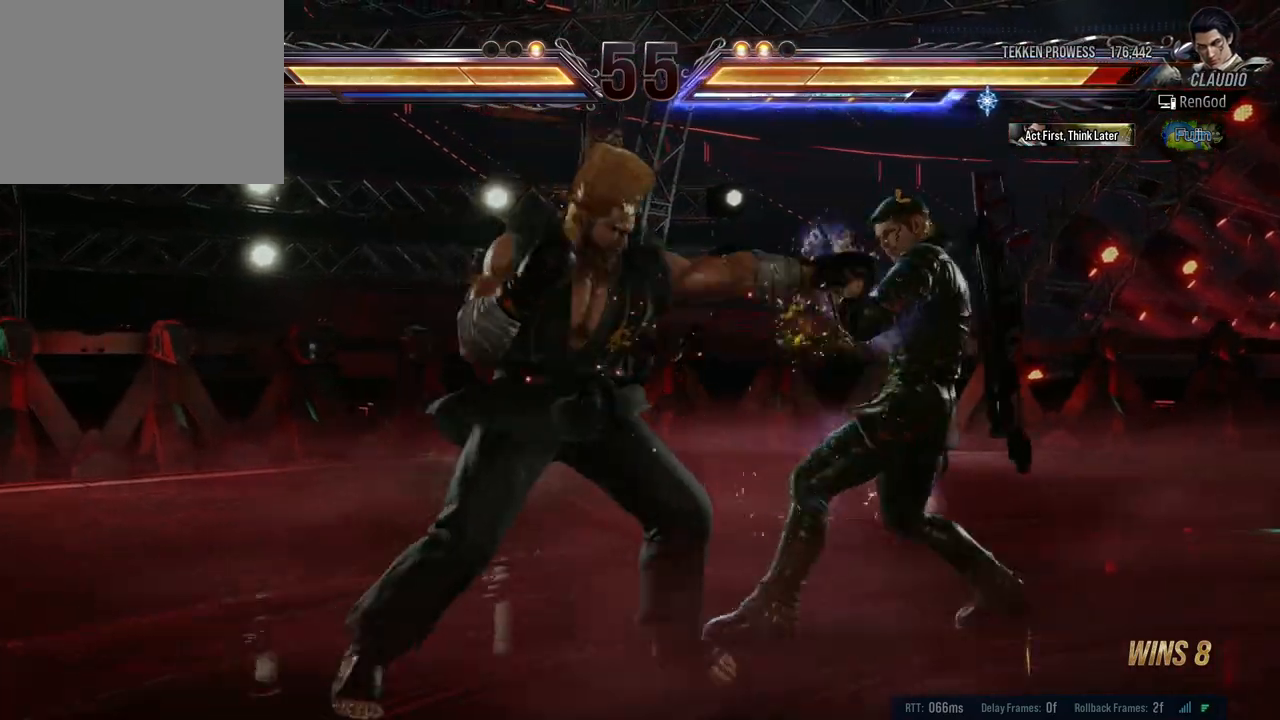
{"buttons": ["X"], "left_stick": "down-right", "right_stick": "center", "events": [[117, "left_stick", "down-right"], [300, "X", "down"], [367, "X", "up"], [450, "X", "down"]]}
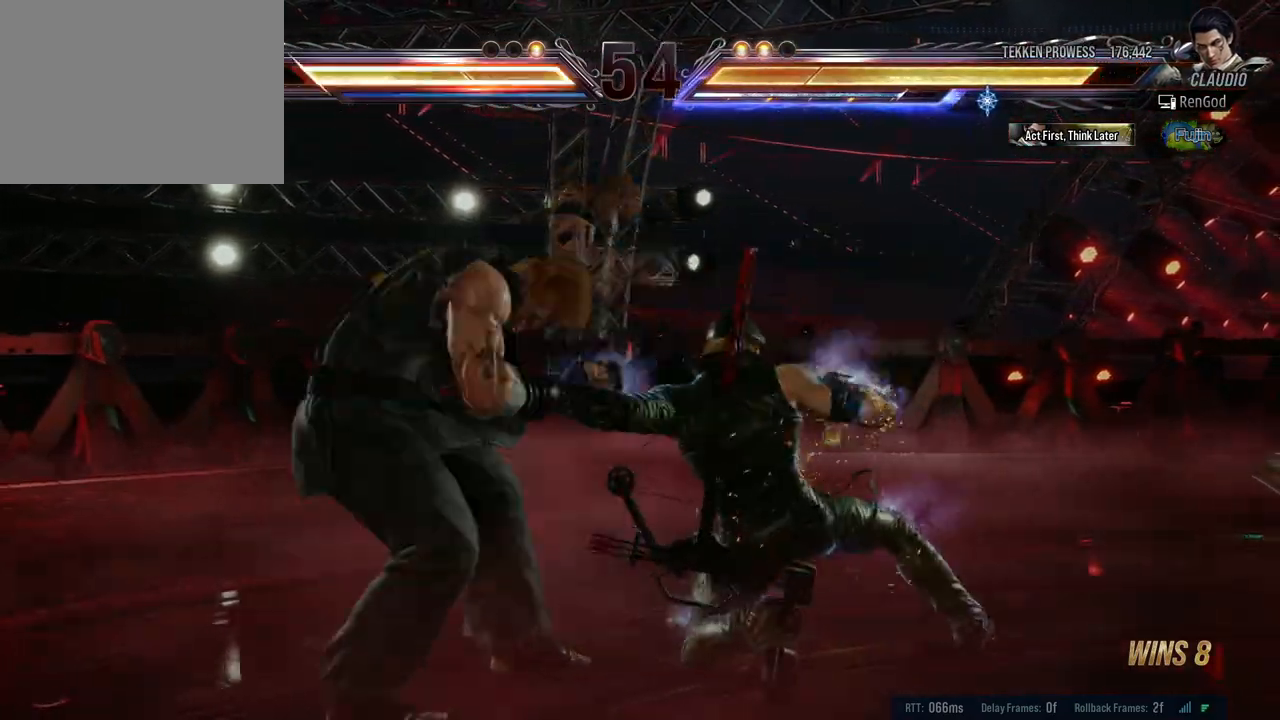
{"buttons": [], "left_stick": "center", "right_stick": "center", "events": [[33, "X", "up"], [67, "left_stick", "center"], [400, "X", "down"], [483, "X", "up"]]}
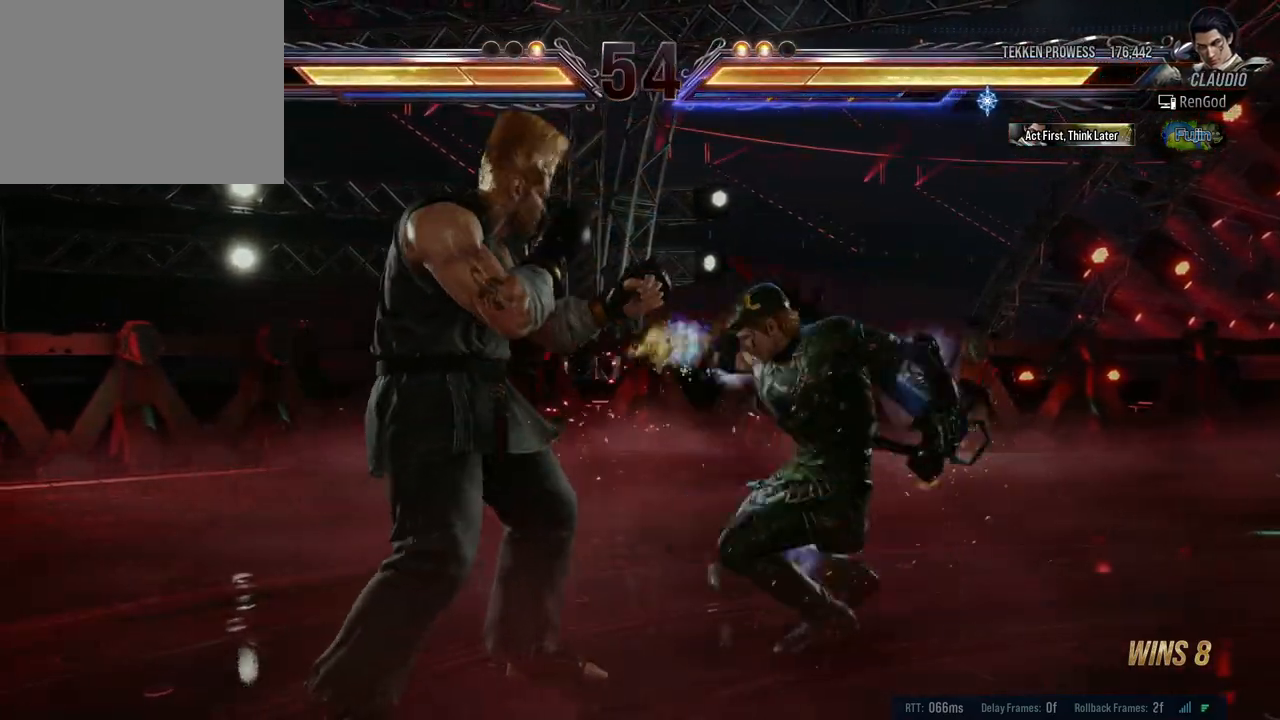
{"buttons": ["Y"], "left_stick": "center", "right_stick": "center", "events": [[67, "Y", "down"], [150, "Y", "up"], [250, "Y", "down"], [317, "Y", "up"], [400, "Y", "down"]]}
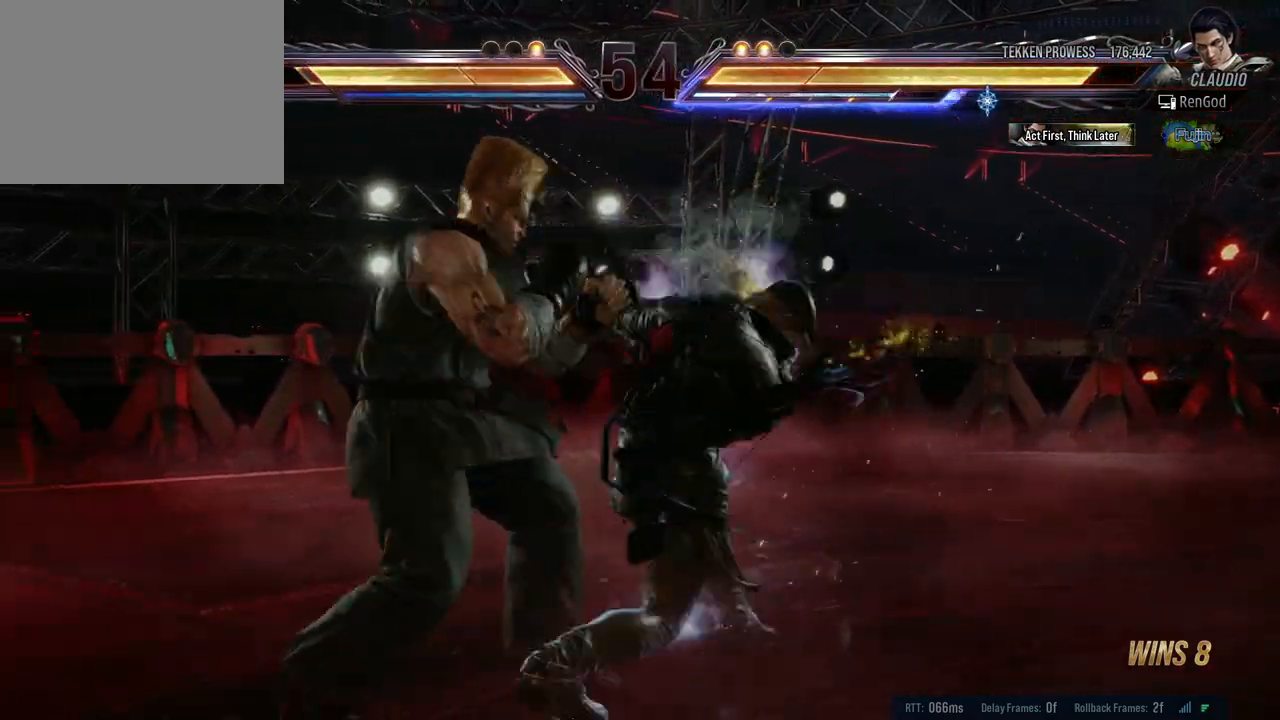
{"buttons": [], "left_stick": "center", "right_stick": "center", "events": [[17, "Y", "up"]]}
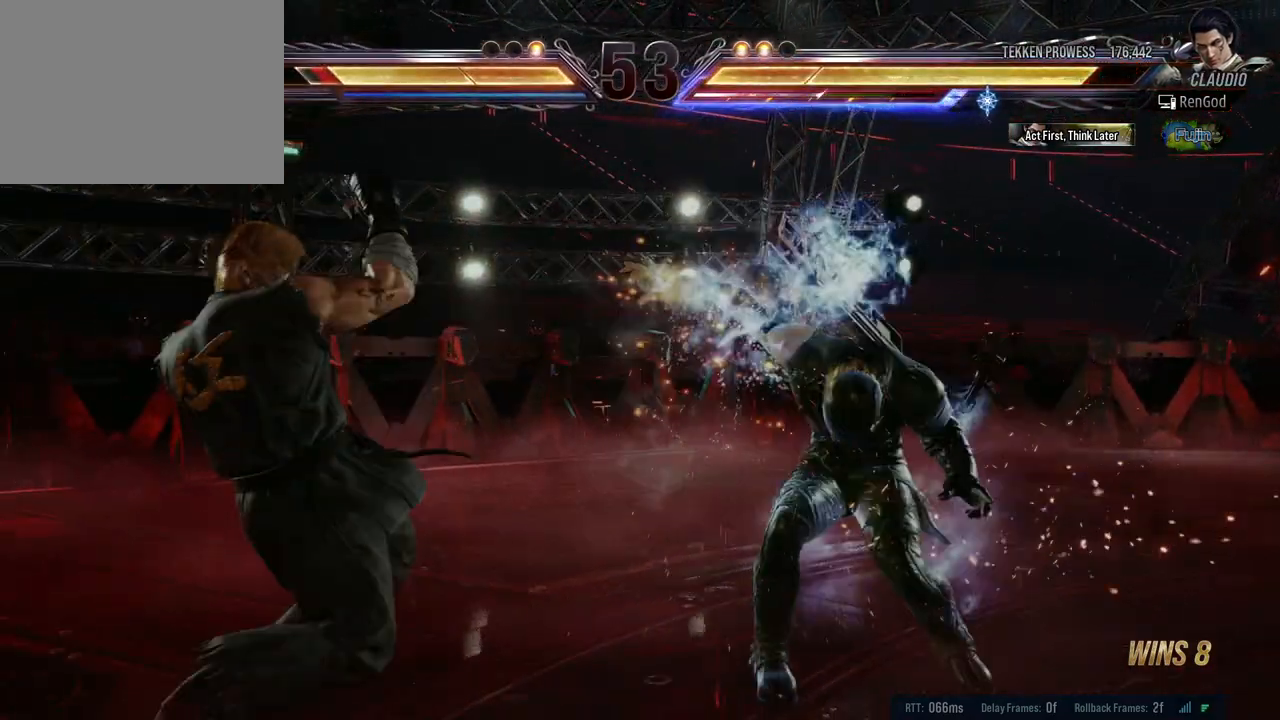
{"buttons": [], "left_stick": "left", "right_stick": "center", "events": [[17, "left_stick", "left"], [150, "left_stick", "center"], [200, "left_stick", "left"], [283, "Y", "down"], [333, "Y", "up"], [400, "Y", "down"], [467, "Y", "up"]]}
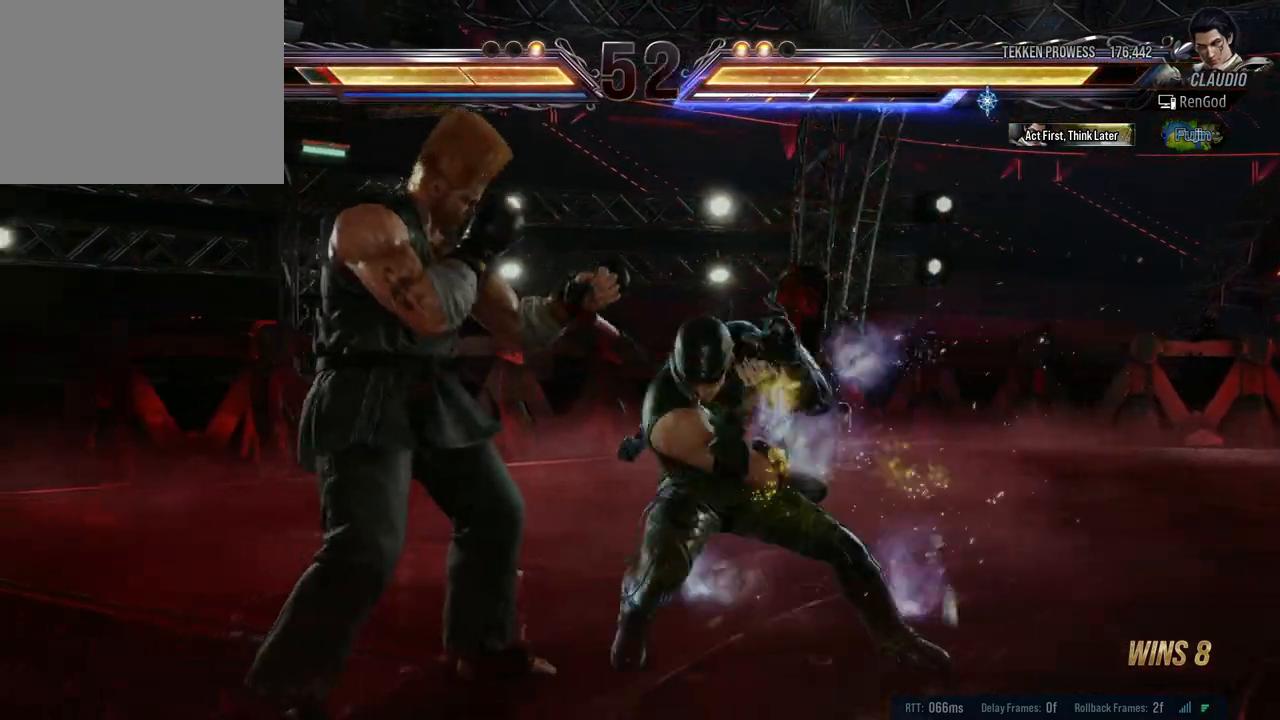
{"buttons": [], "left_stick": "center", "right_stick": "center", "events": [[50, "Y", "down"], [150, "Y", "up"], [217, "left_stick", "center"]]}
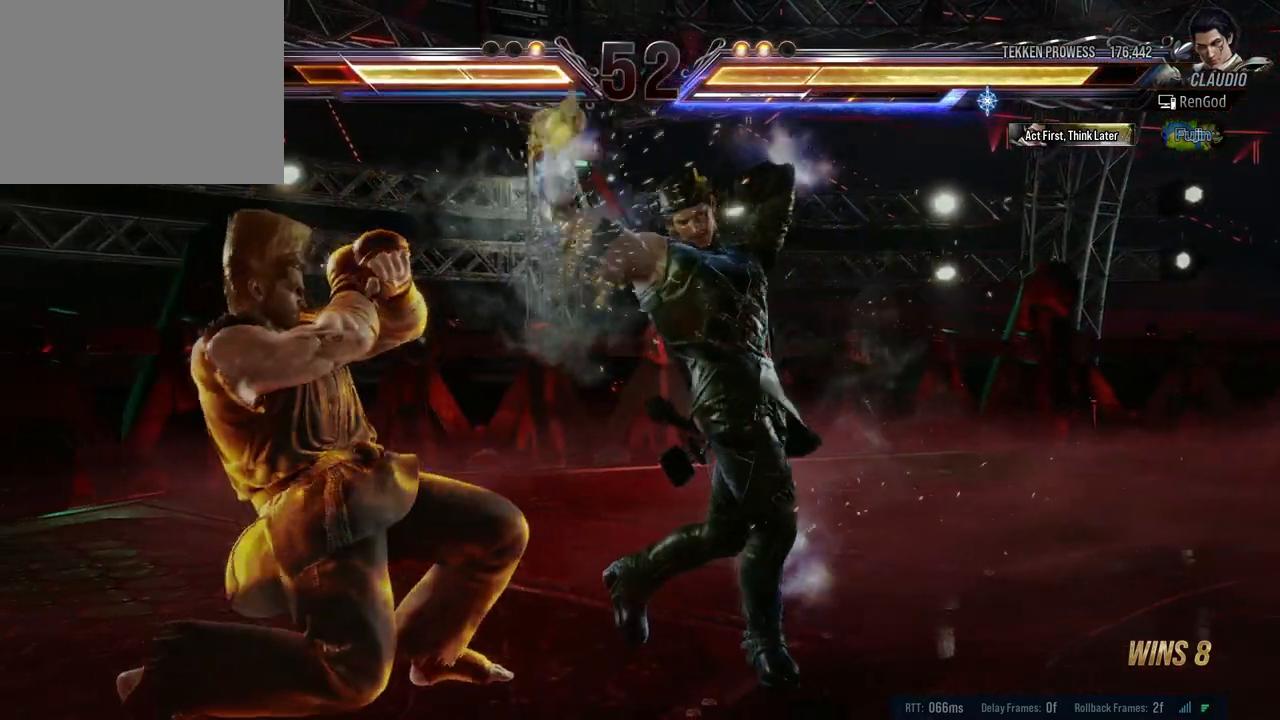
{"buttons": ["Y"], "left_stick": "left", "right_stick": "center", "events": [[167, "left_stick", "left"], [267, "left_stick", "center"], [333, "left_stick", "left"], [400, "left_stick", "center"], [450, "left_stick", "left"], [483, "Y", "down"]]}
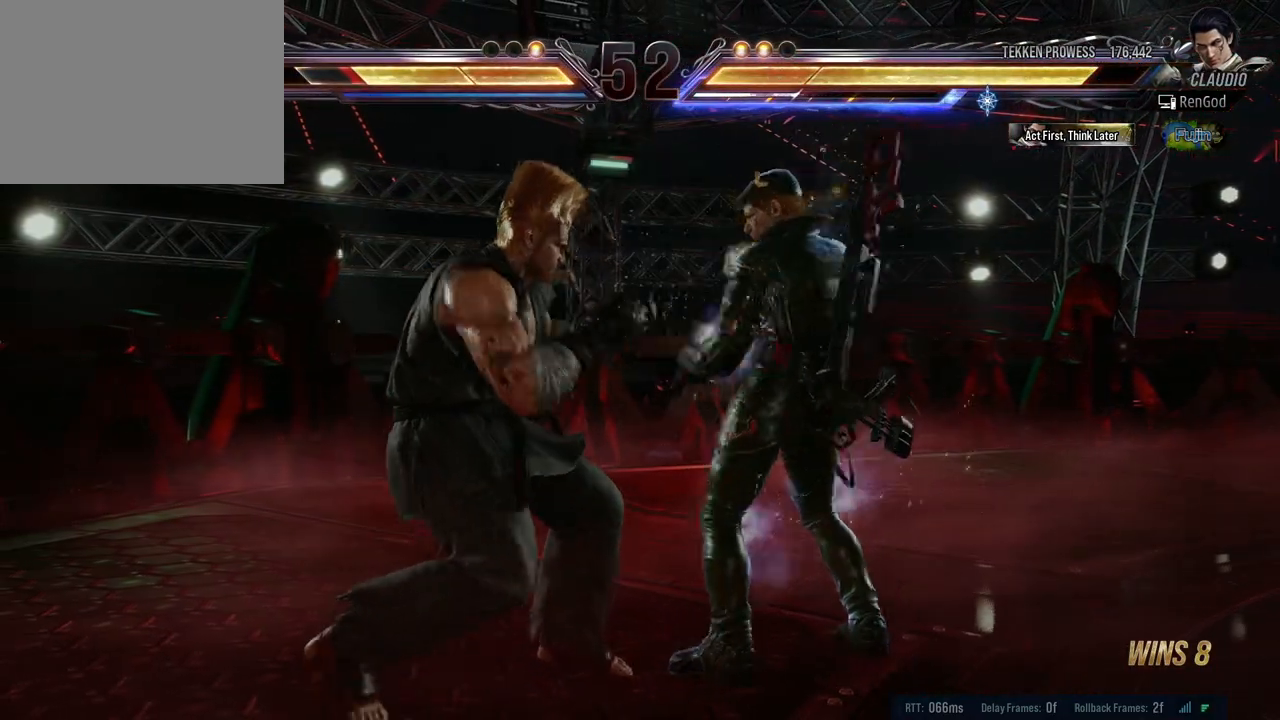
{"buttons": [], "left_stick": "center", "right_stick": "center", "events": [[50, "Y", "up"], [117, "Y", "down"], [117, "left_stick", "center"], [200, "Y", "up"], [250, "Y", "down"], [367, "Y", "up"]]}
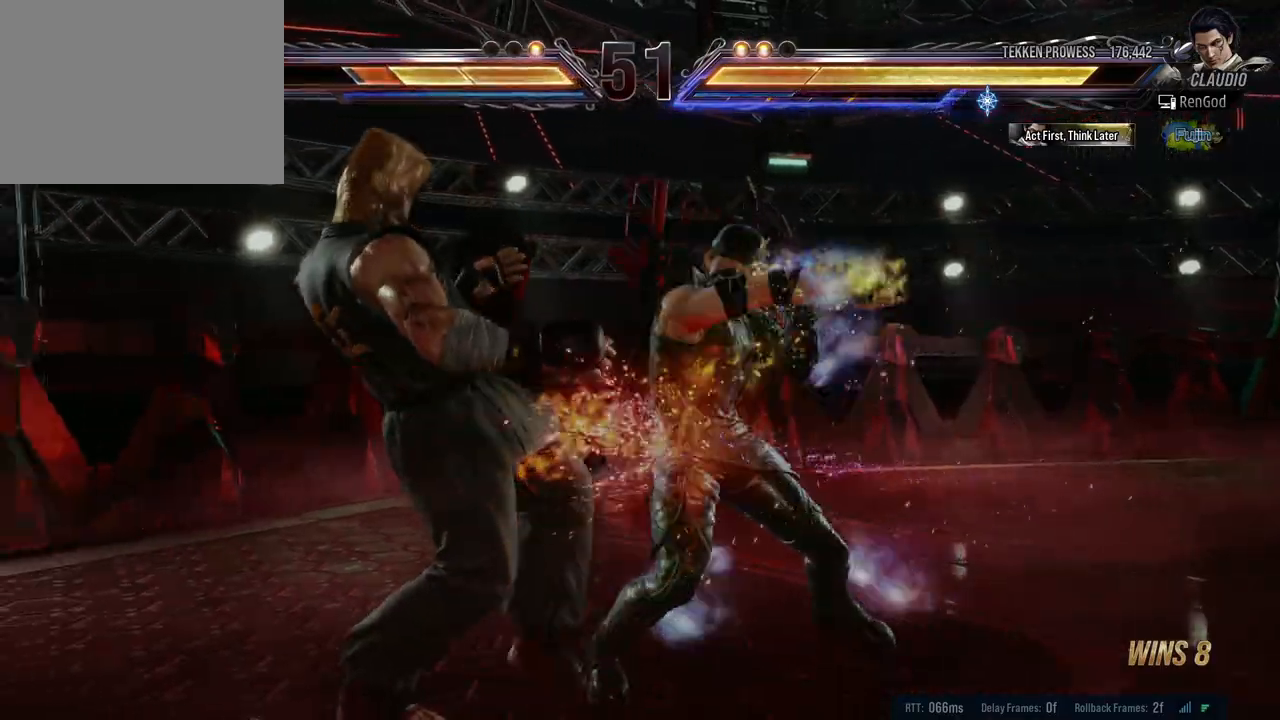
{"buttons": [], "left_stick": "center", "right_stick": "center", "events": [[383, "left_stick", "left"], [500, "left_stick", "center"]]}
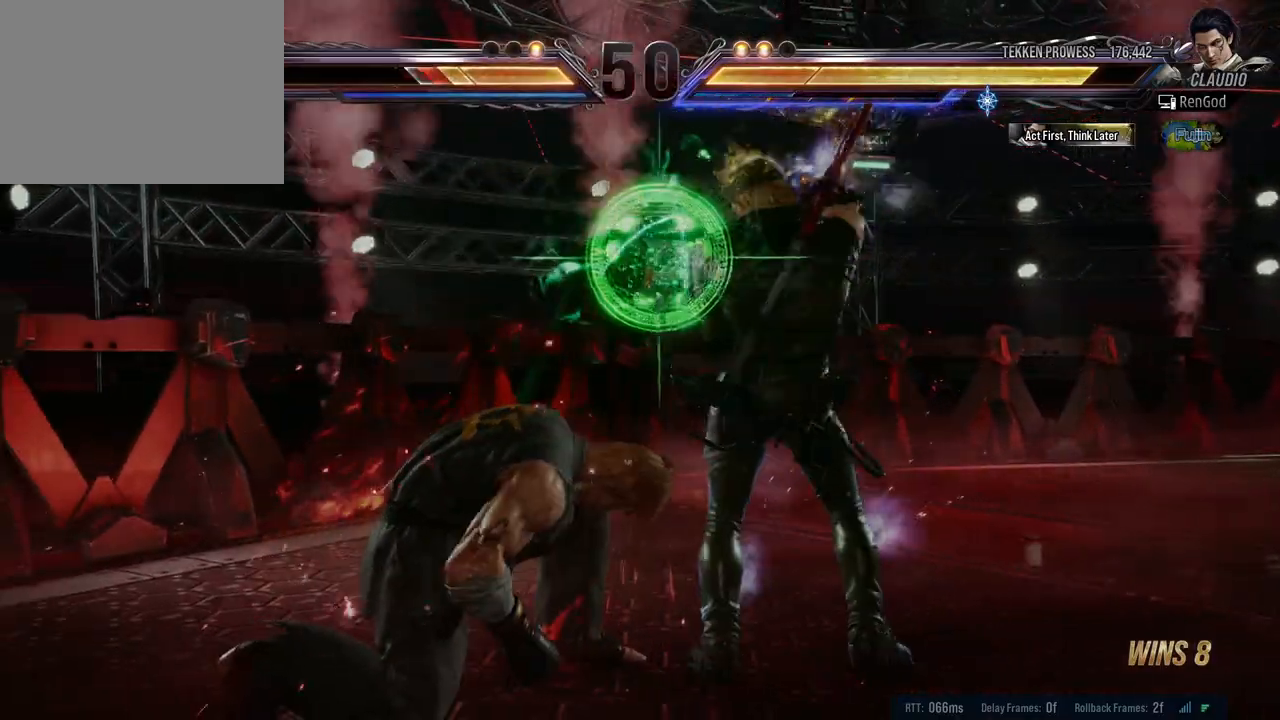
{"buttons": ["Y"], "left_stick": "left", "right_stick": "center", "events": [[50, "left_stick", "left"], [133, "left_stick", "center"], [183, "left_stick", "left"], [267, "Y", "down"], [317, "Y", "up"], [383, "Y", "down"], [450, "Y", "up"], [500, "Y", "down"]]}
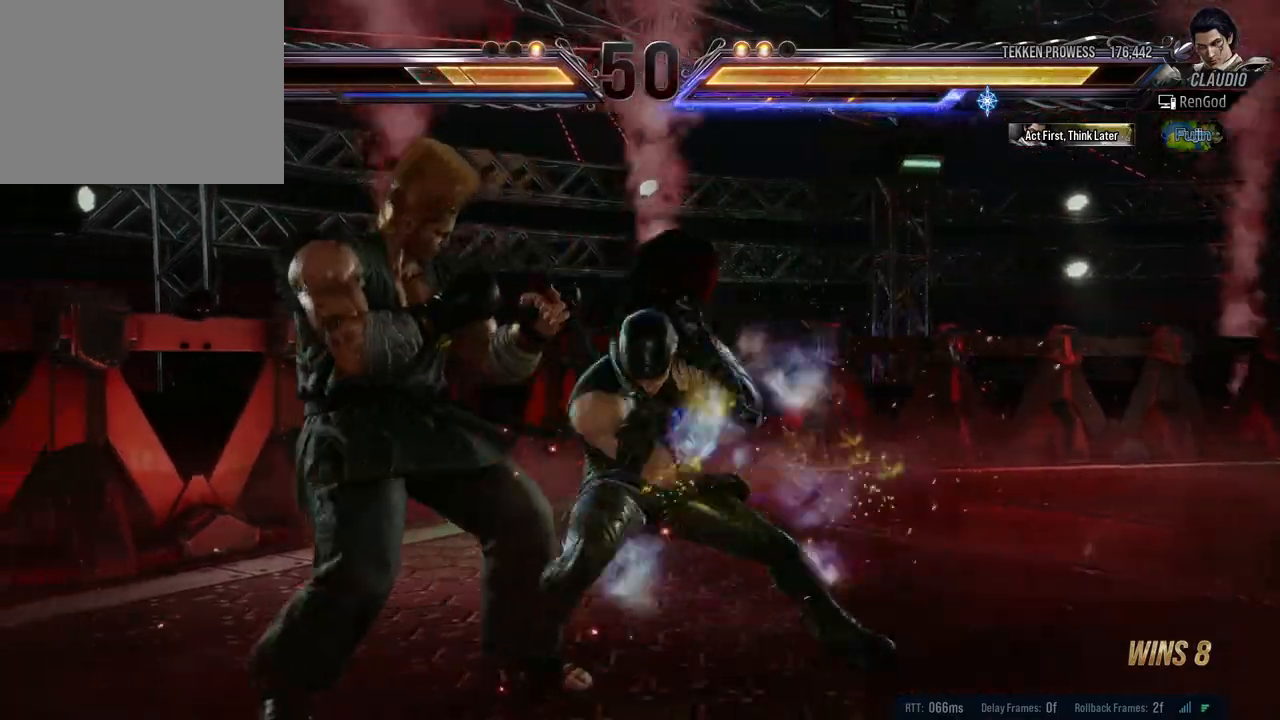
{"buttons": [], "left_stick": "center", "right_stick": "center", "events": [[100, "Y", "up"], [133, "left_stick", "center"]]}
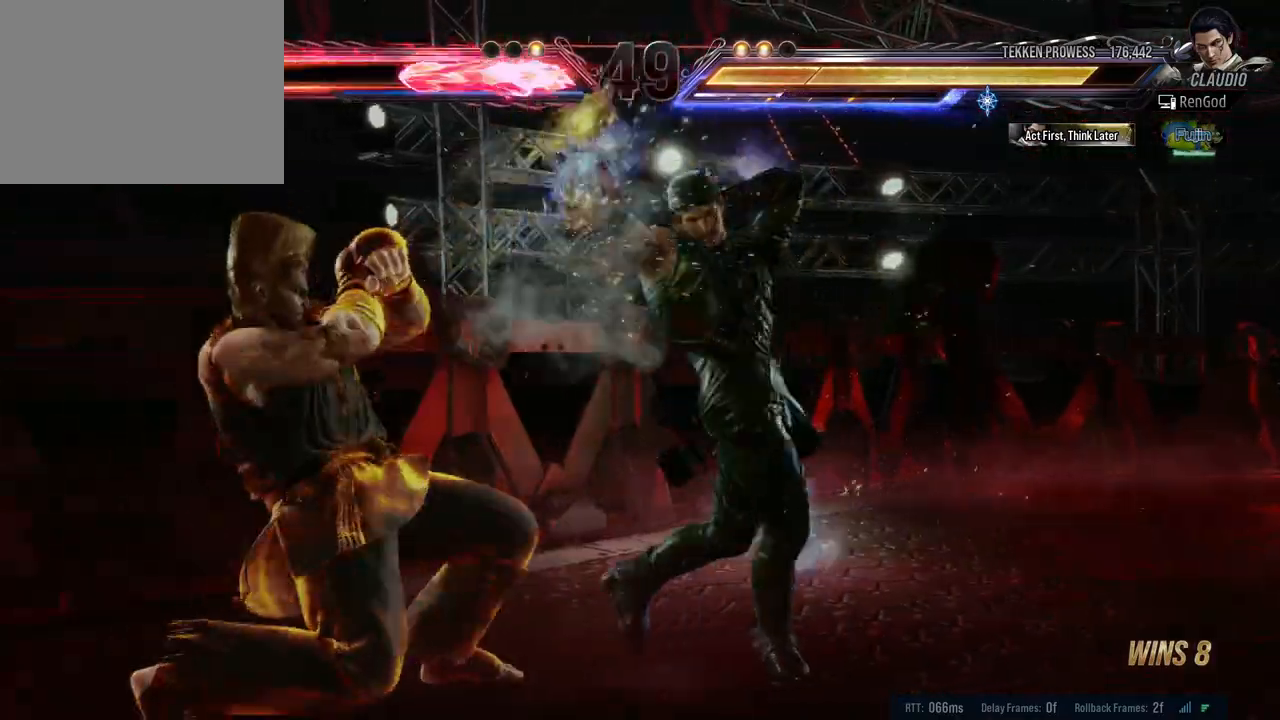
{"buttons": [], "left_stick": "center", "right_stick": "center", "events": [[350, "A", "down"], [350, "X", "down"], [450, "A", "up"], [450, "X", "up"]]}
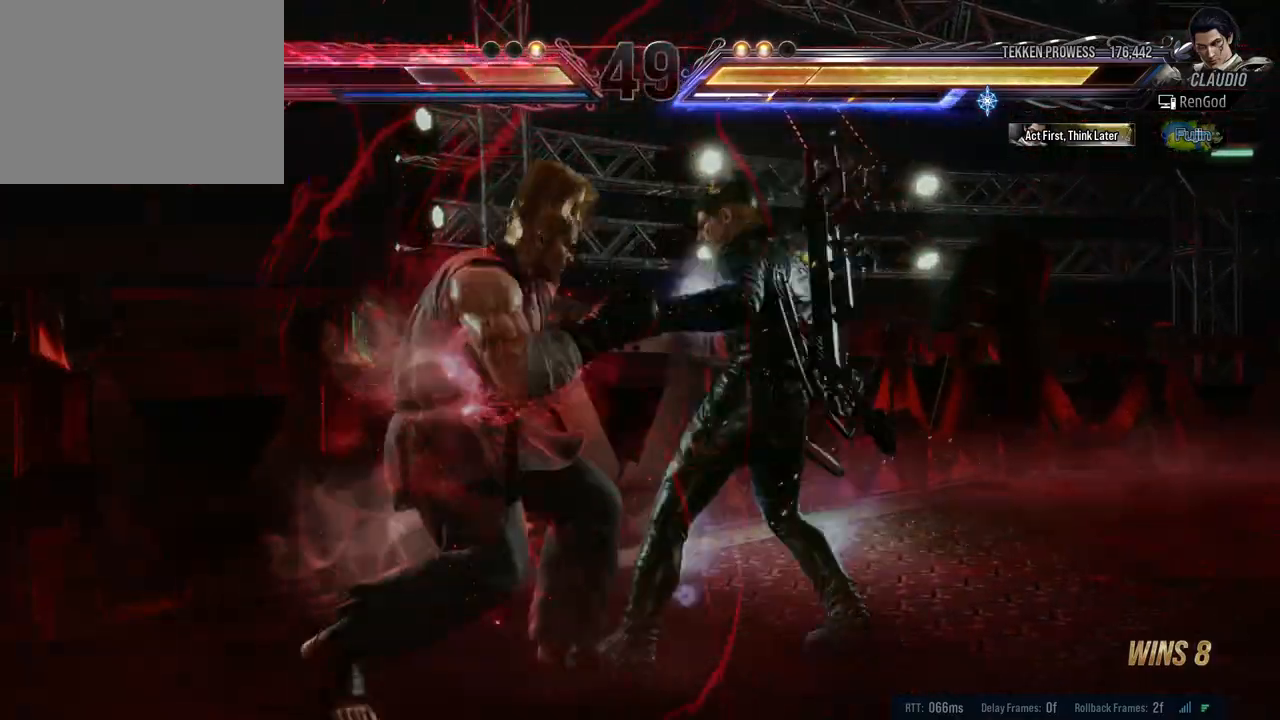
{"buttons": [], "left_stick": "center", "right_stick": "center", "events": []}
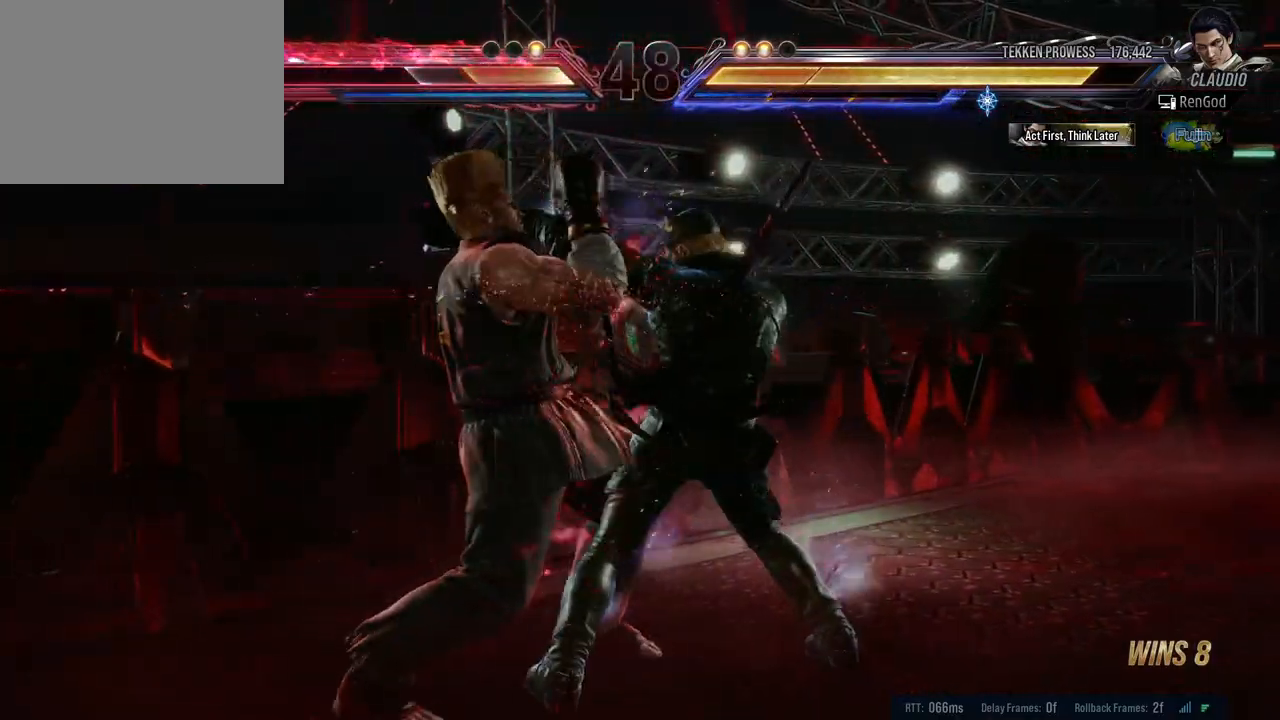
{"buttons": [], "left_stick": "center", "right_stick": "center", "events": [[333, "A", "down"], [433, "A", "up"]]}
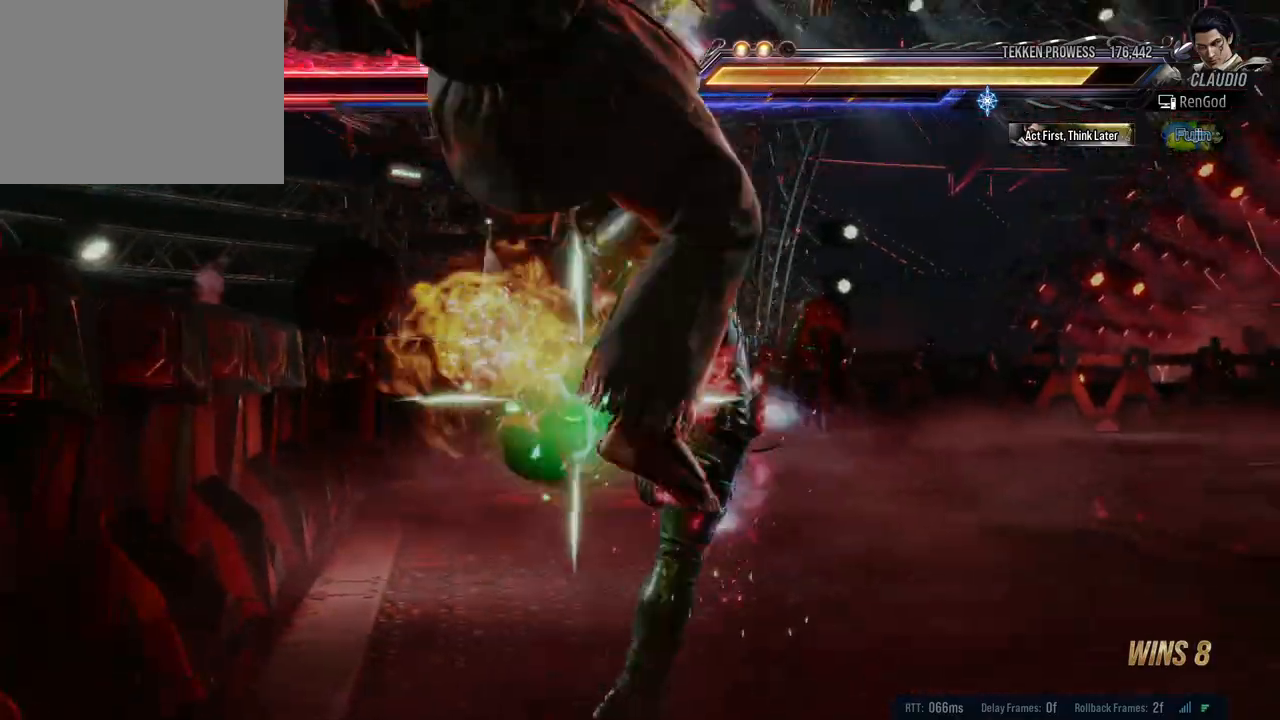
{"buttons": [], "left_stick": "center", "right_stick": "center", "events": []}
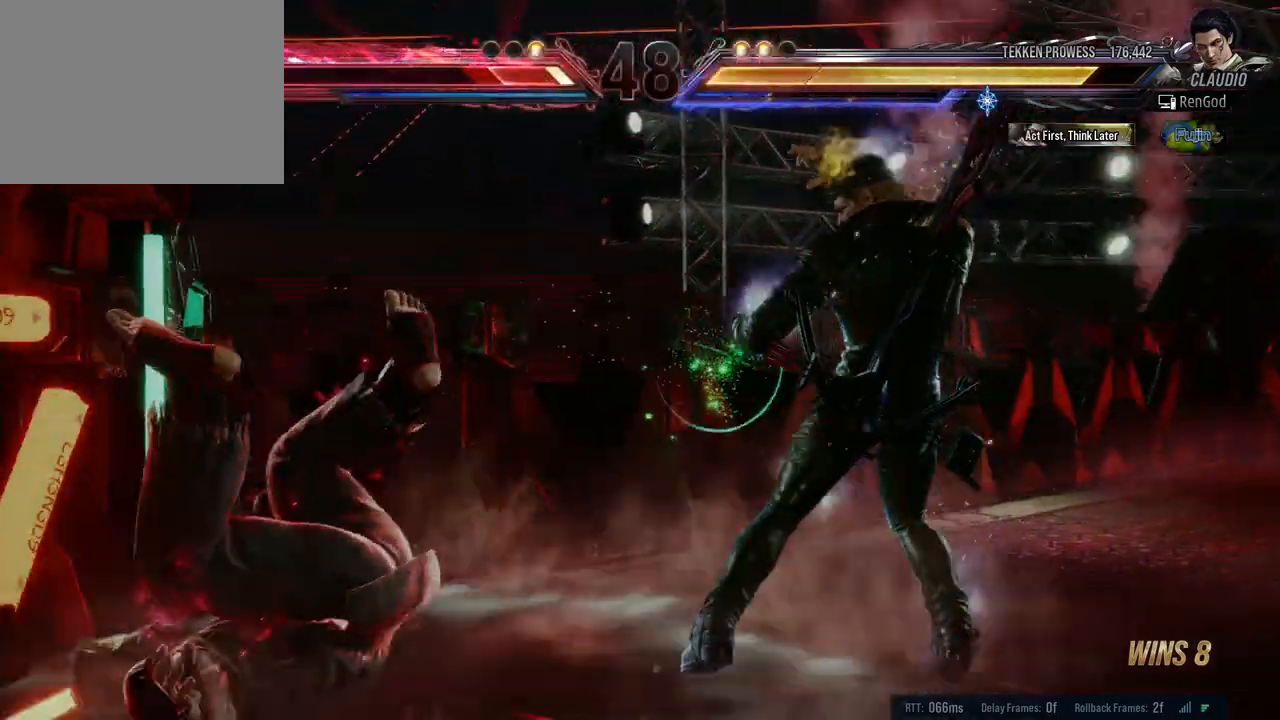
{"buttons": [], "left_stick": "up", "right_stick": "center", "events": [[433, "left_stick", "up"]]}
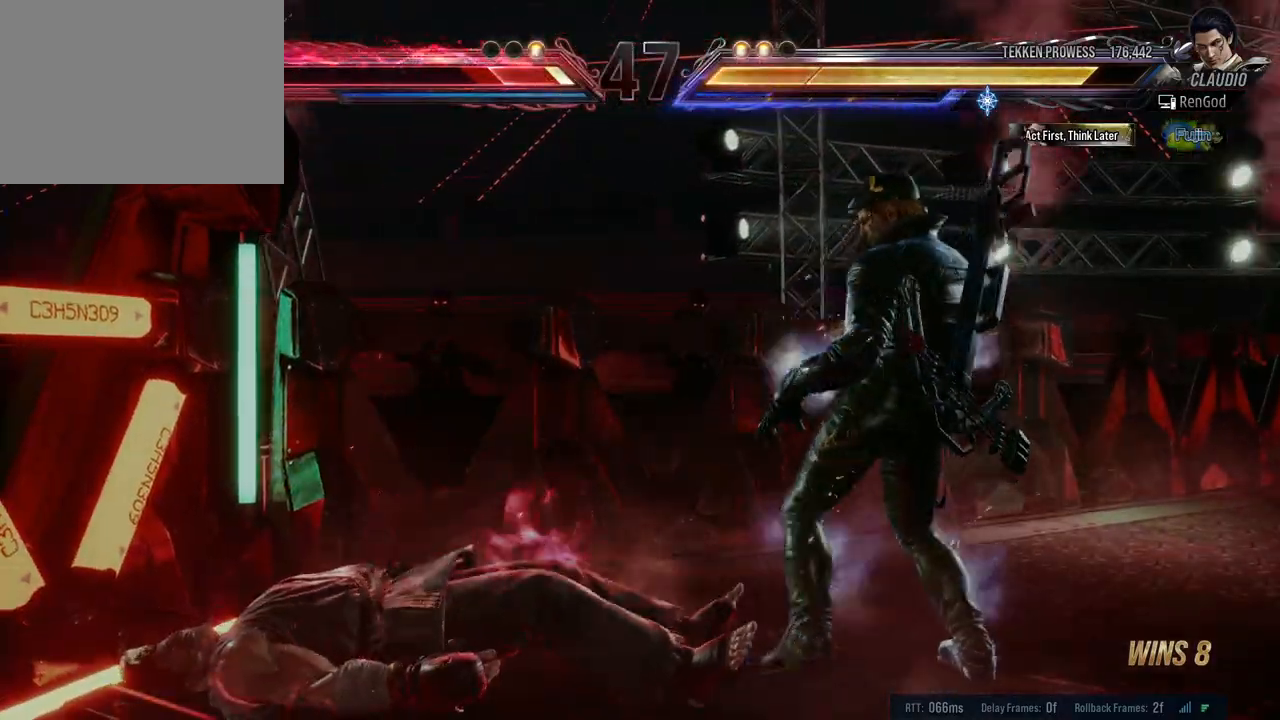
{"buttons": ["X", "Y"], "left_stick": "down-right", "right_stick": "center", "events": [[50, "left_stick", "center"], [283, "left_stick", "down-right"], [383, "X", "down"], [383, "Y", "down"]]}
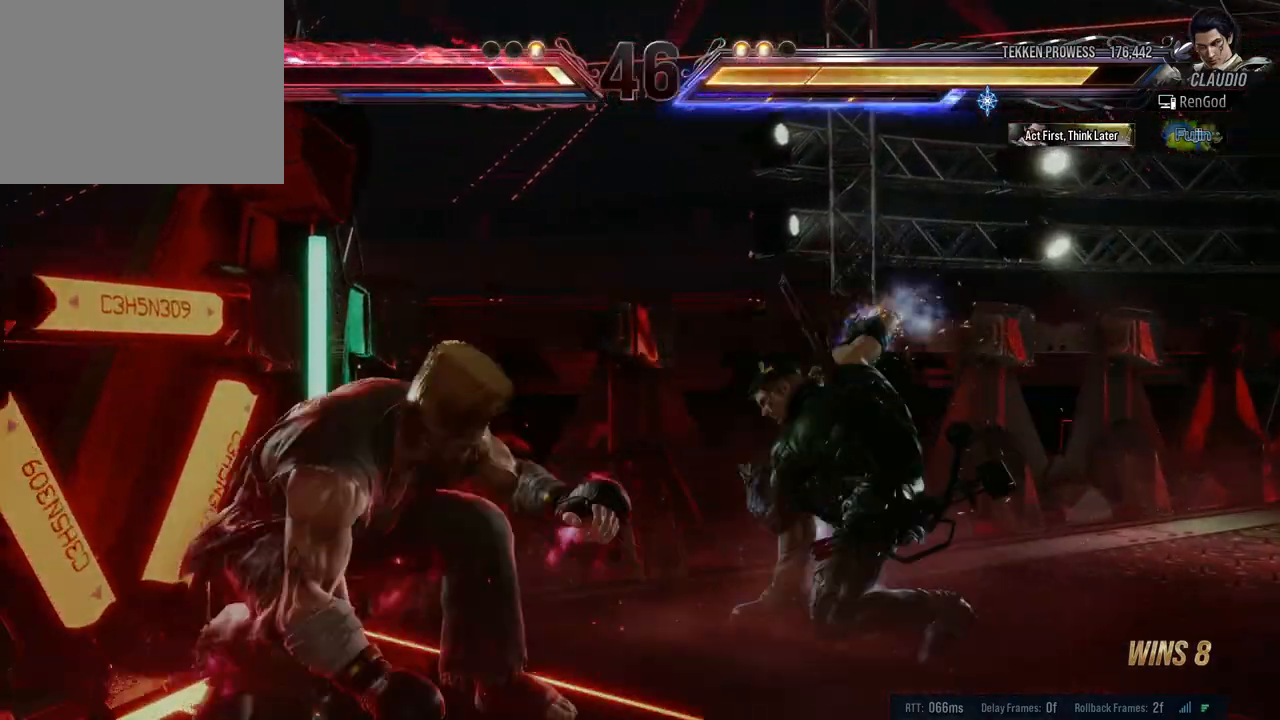
{"buttons": [], "left_stick": "center", "right_stick": "center", "events": [[33, "left_stick", "center"], [67, "Y", "up"], [83, "X", "up"]]}
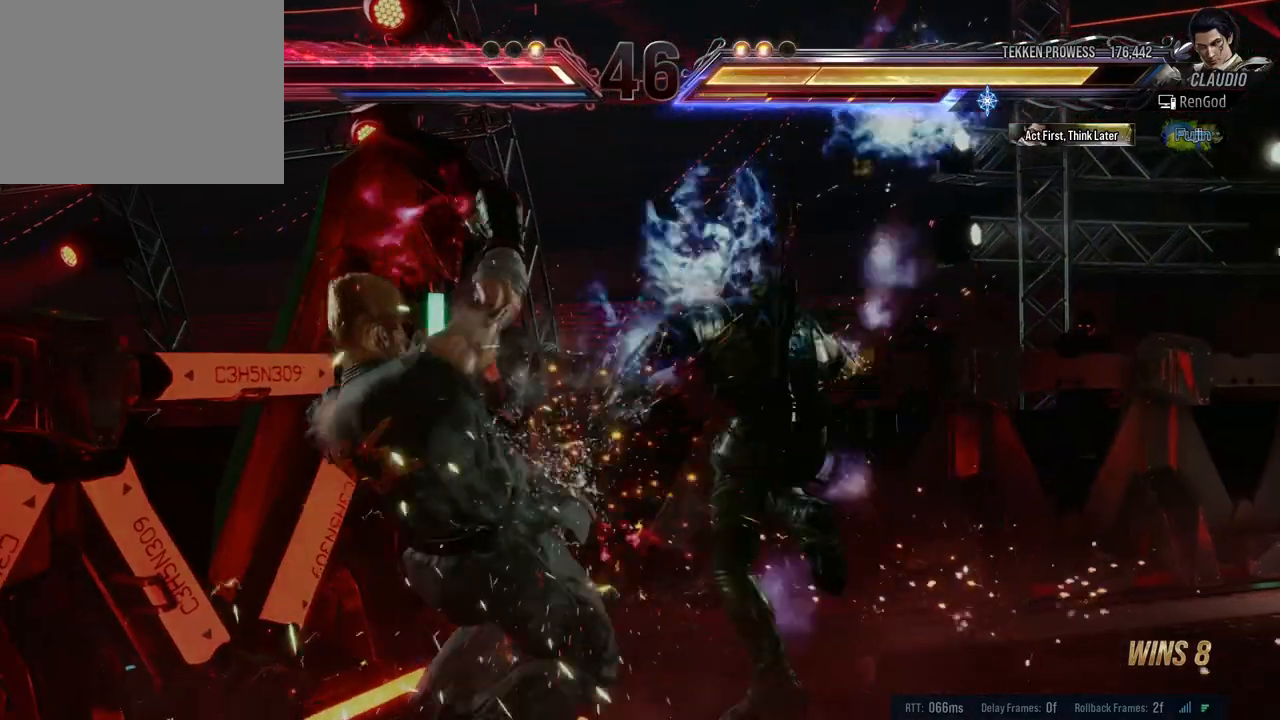
{"buttons": [], "left_stick": "center", "right_stick": "center", "events": [[267, "X", "down"], [333, "X", "up"]]}
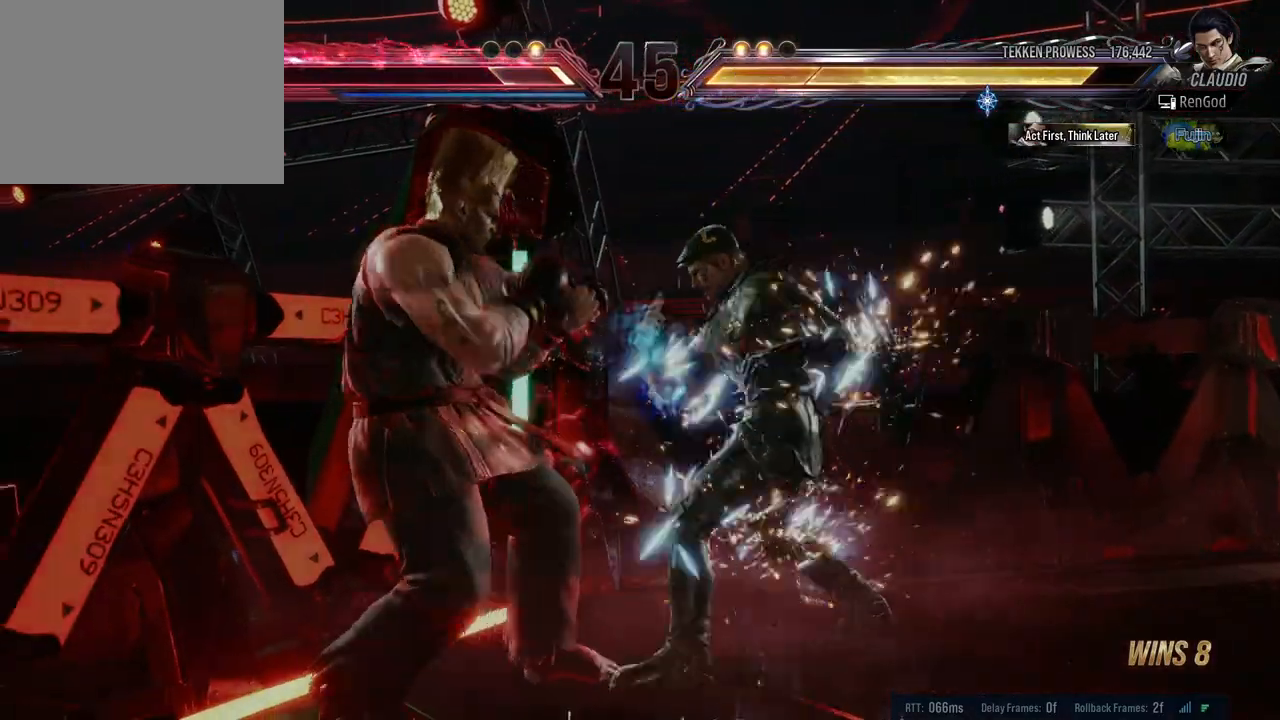
{"buttons": [], "left_stick": "center", "right_stick": "center", "events": [[333, "A", "down"], [333, "X", "down"], [417, "A", "up"], [417, "X", "up"]]}
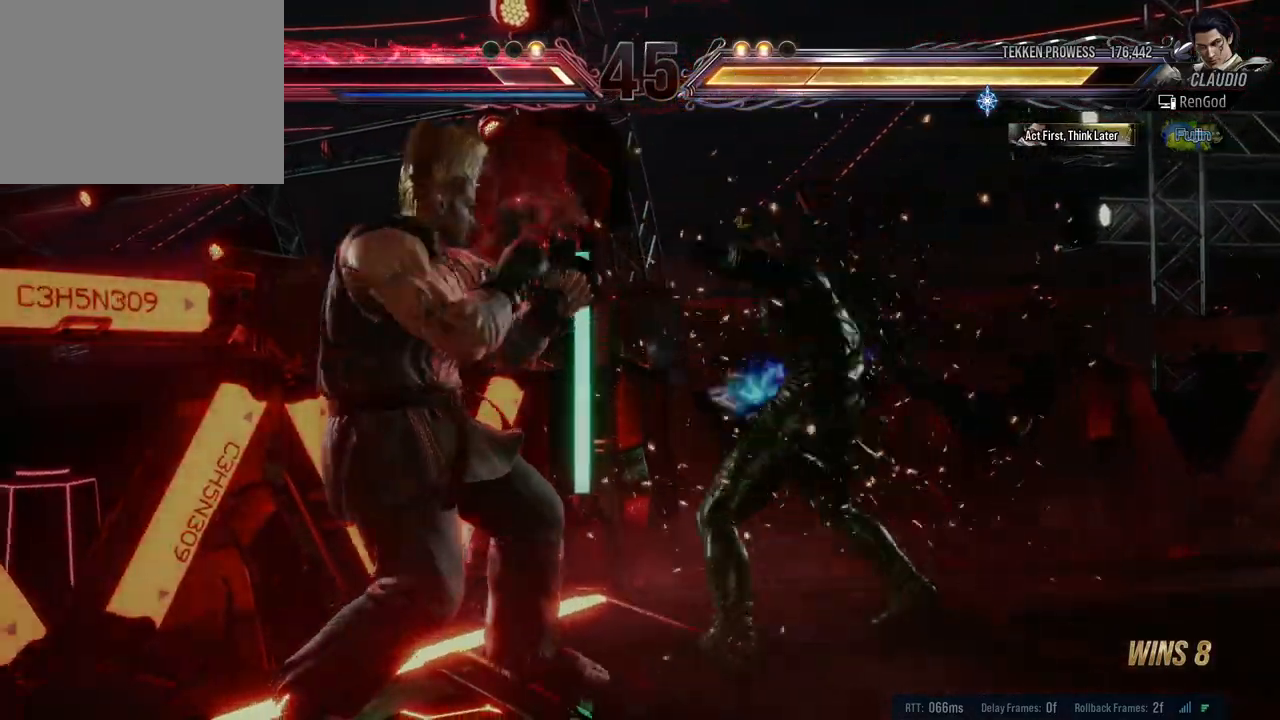
{"buttons": [], "left_stick": "center", "right_stick": "center", "events": []}
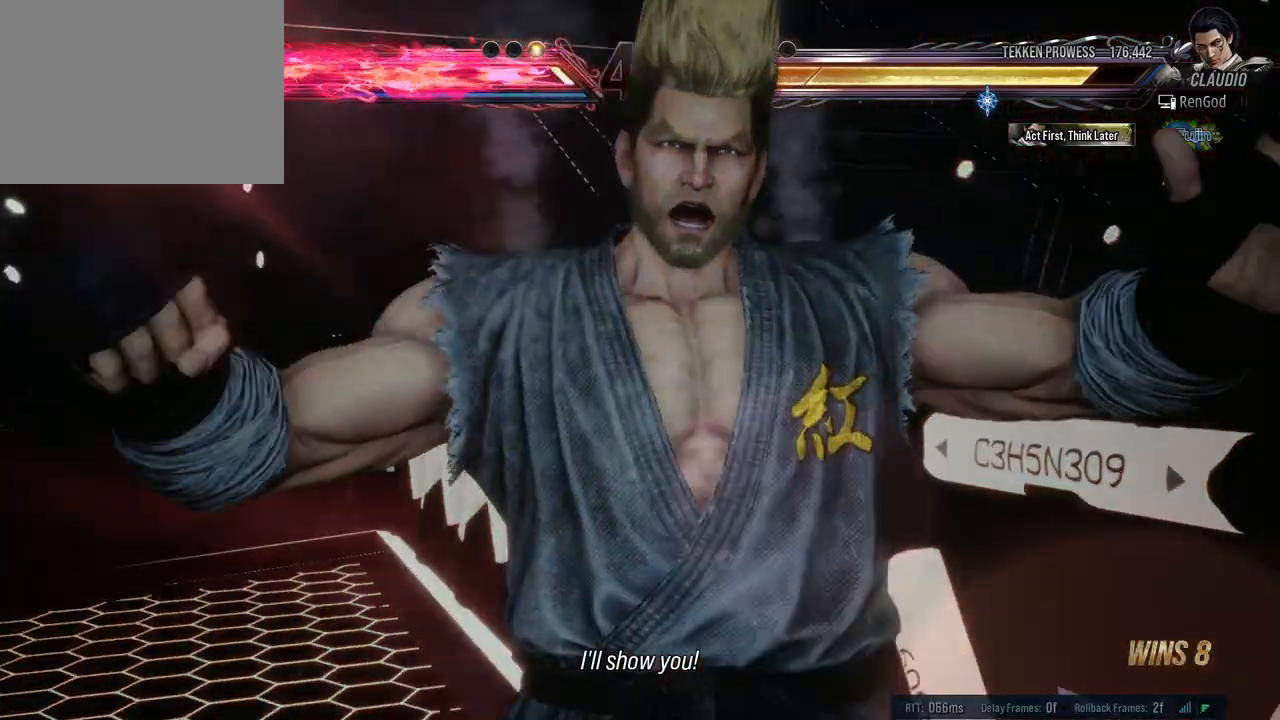
{"buttons": [], "left_stick": "right", "right_stick": "center", "events": [[500, "left_stick", "right"]]}
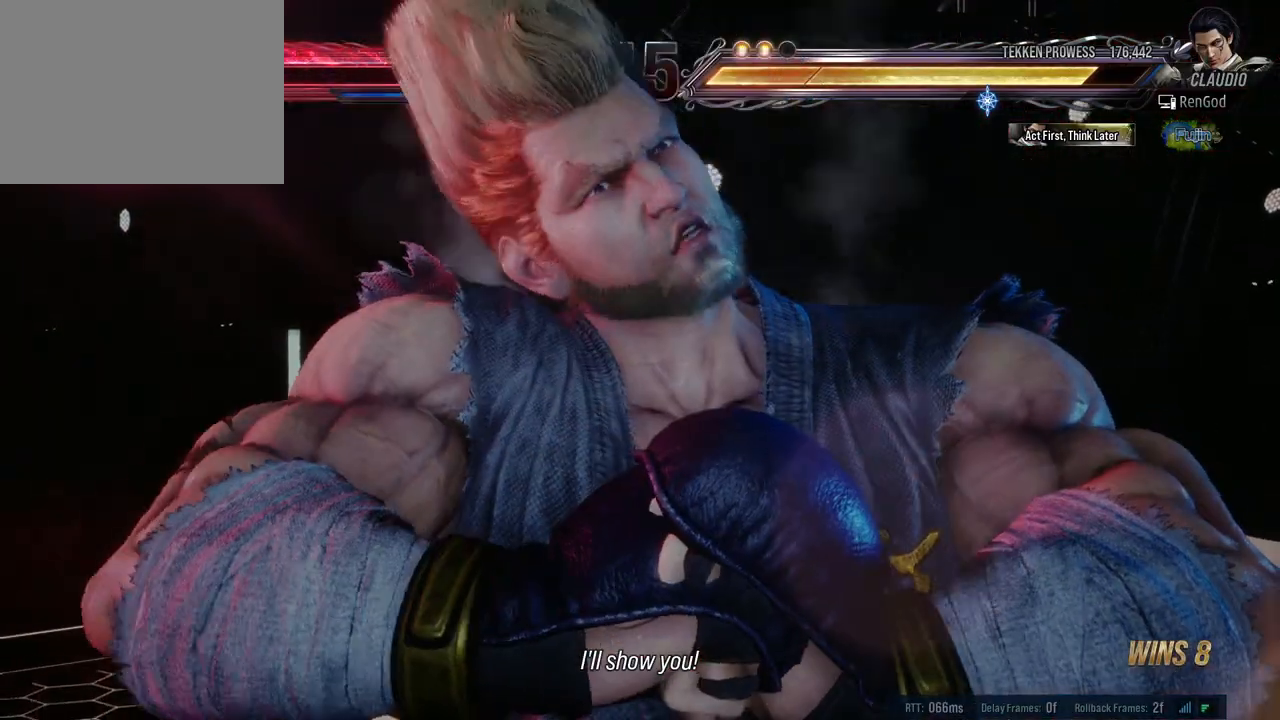
{"buttons": [], "left_stick": "right", "right_stick": "center", "events": []}
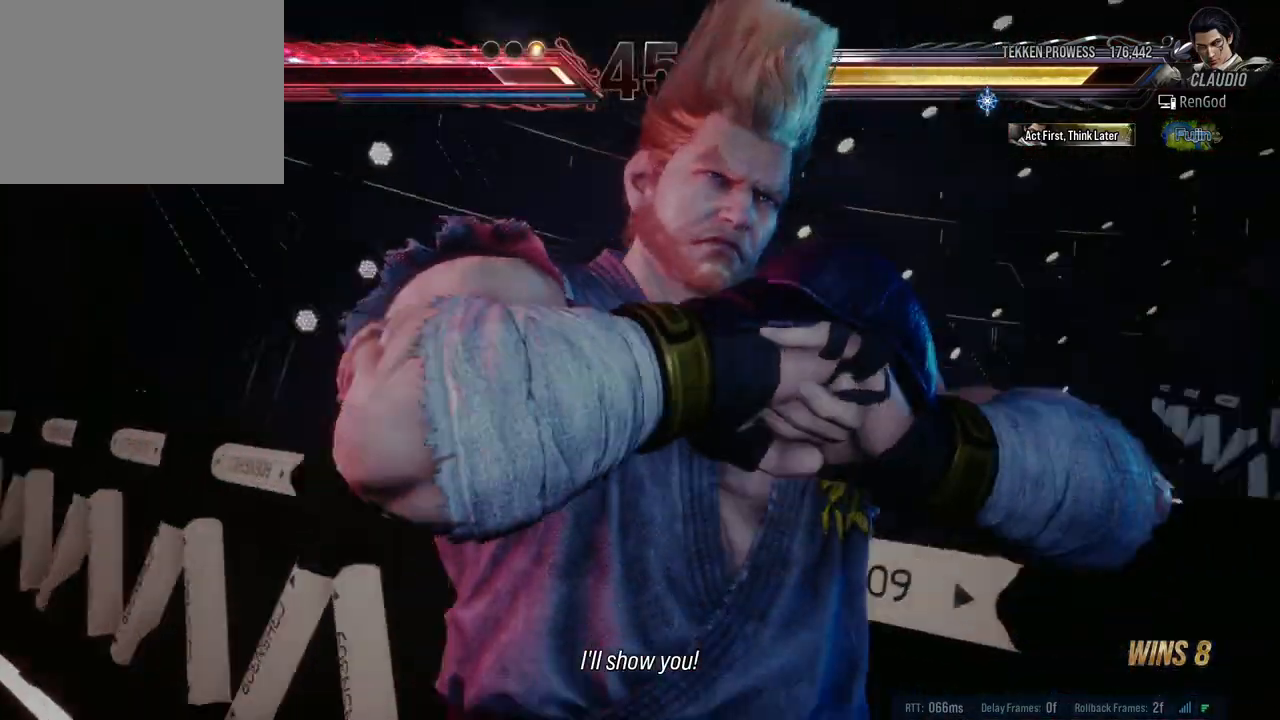
{"buttons": [], "left_stick": "right", "right_stick": "center", "events": []}
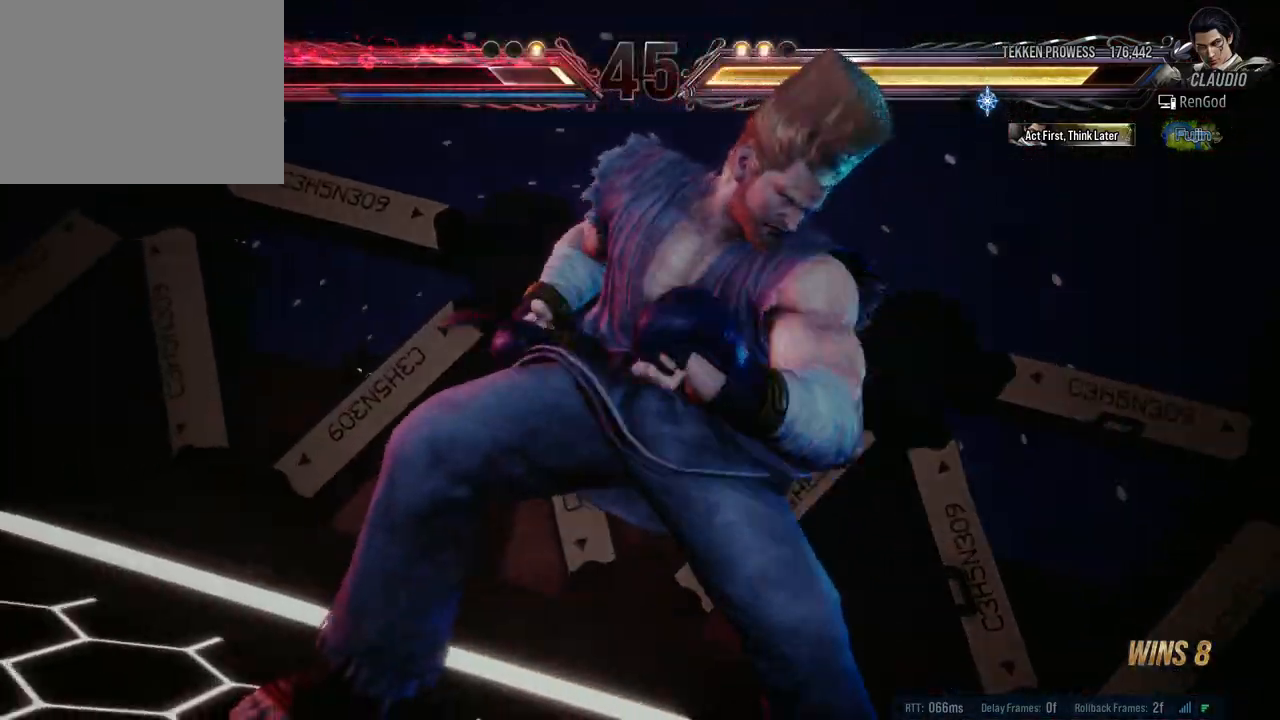
{"buttons": [], "left_stick": "right", "right_stick": "center", "events": []}
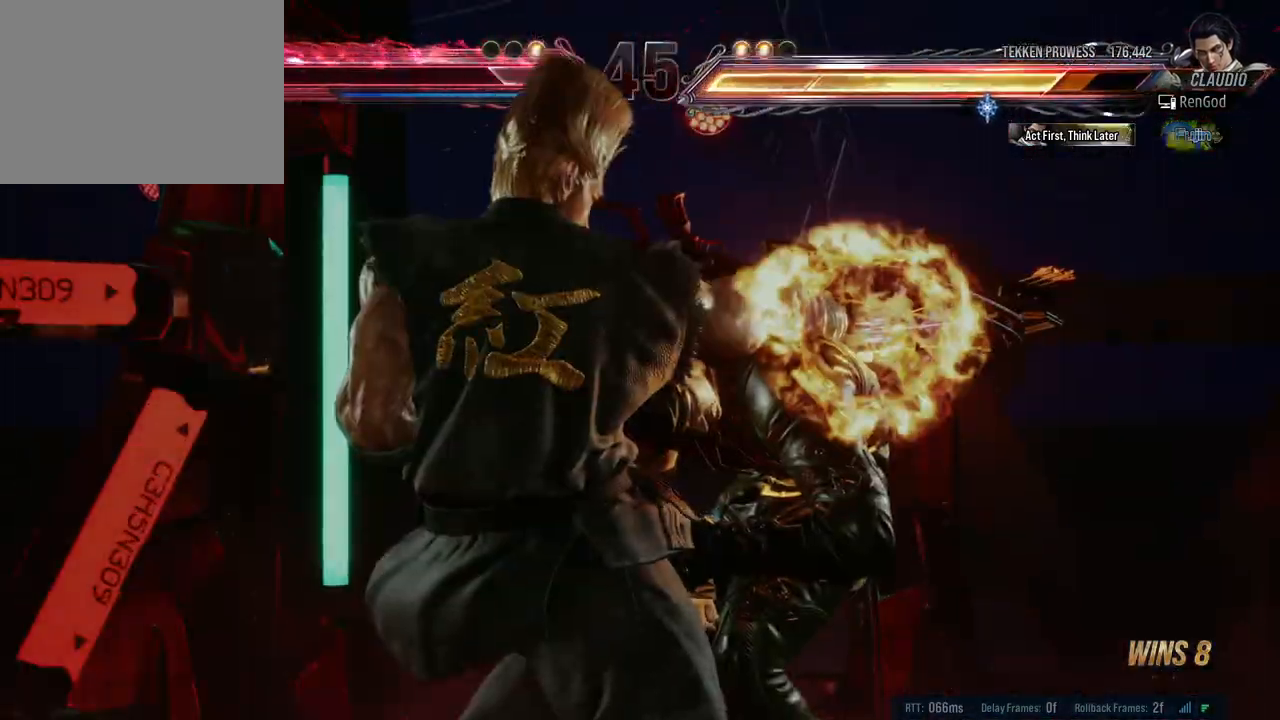
{"buttons": [], "left_stick": "center", "right_stick": "center", "events": [[100, "left_stick", "center"]]}